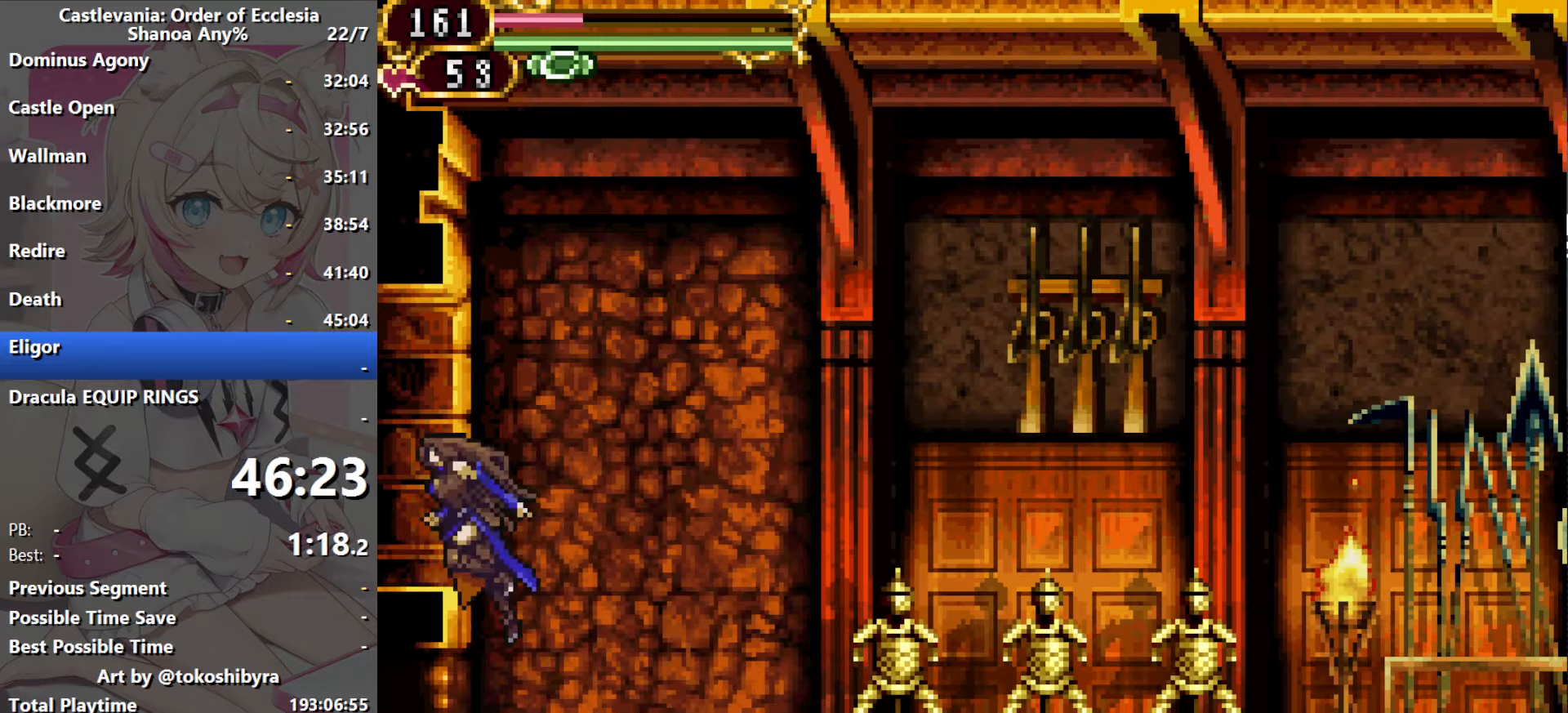
Gameplay with a controller (Nintendo layout); each line is a JSON object with the inputs held at the frame after it (dt_ms = milliseconds from this image to that frame). "events" lists button and stick changes between this image and that frame as [ms after this image, input, new state], when the widget could be followed in between. Not read: L3 R3 X.
{"dt_ms": 500, "buttons": ["B", "DPAD_LEFT"], "events": [[100, "B", "up"], [467, "B", "down"]]}
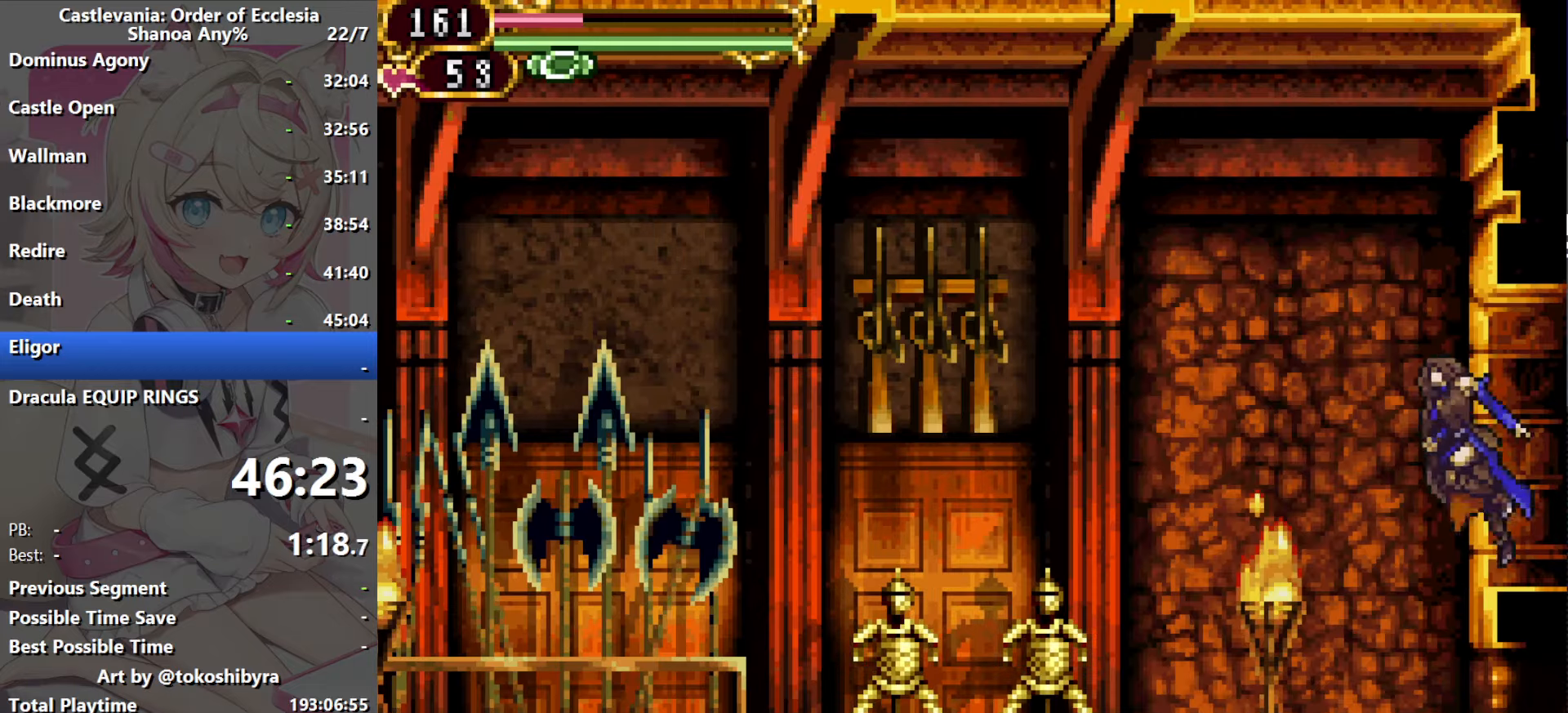
{"dt_ms": 1000, "buttons": ["DPAD_LEFT"], "events": [[167, "B", "up"], [217, "B", "down"], [400, "Y", "down"], [433, "R1", "down"], [617, "Y", "up"], [633, "B", "up"], [633, "R1", "up"]]}
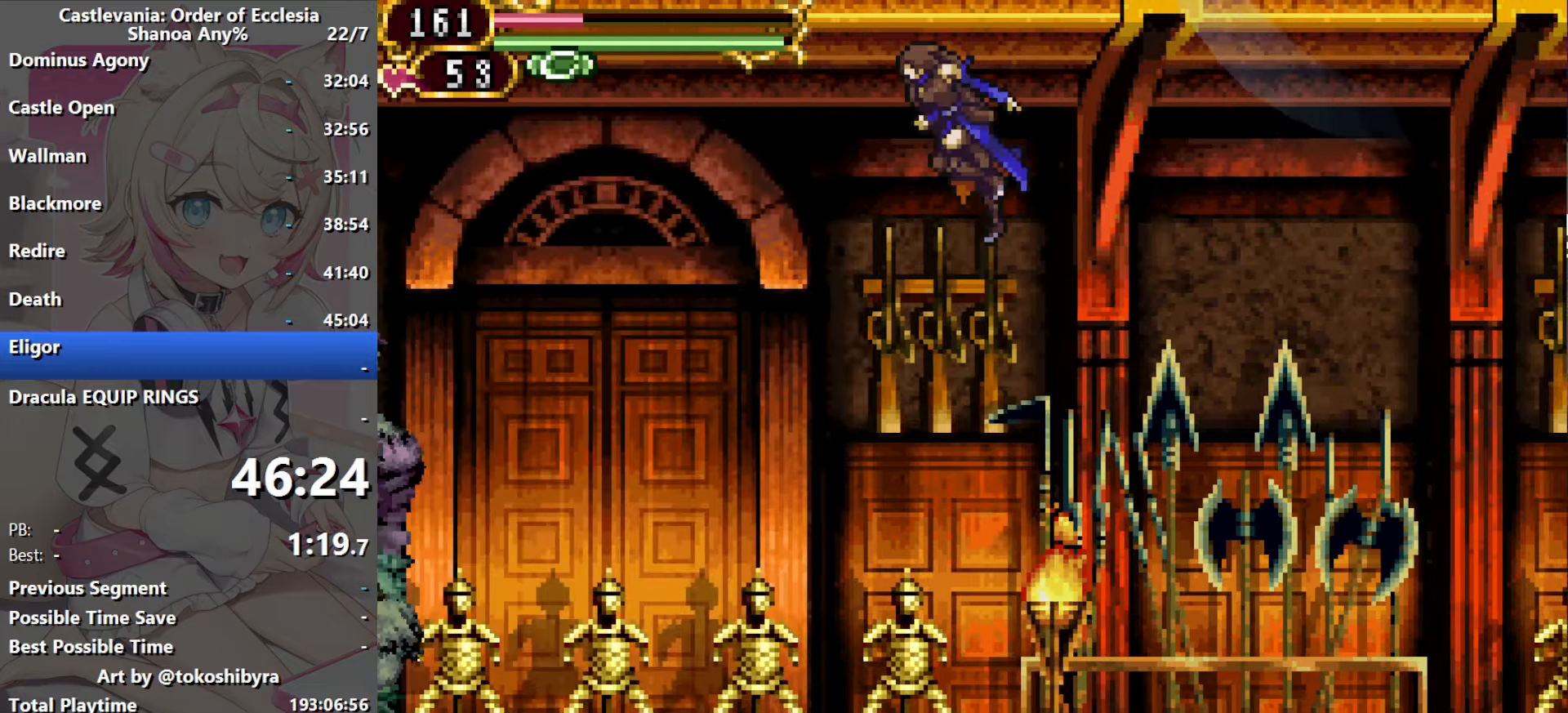
{"dt_ms": 500, "buttons": ["DPAD_LEFT"], "events": [[33, "R1", "down"], [250, "R1", "up"]]}
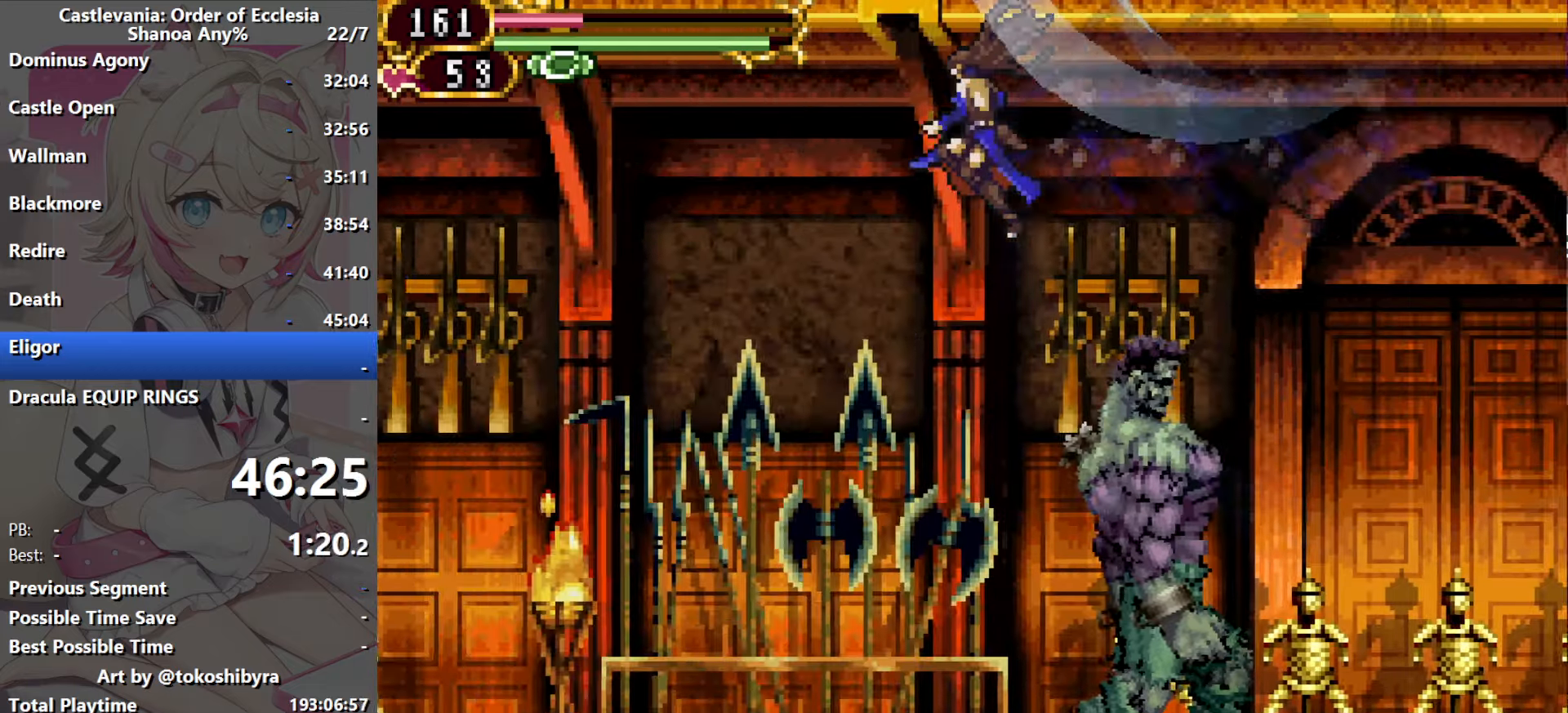
{"dt_ms": 500, "buttons": ["DPAD_LEFT"], "events": []}
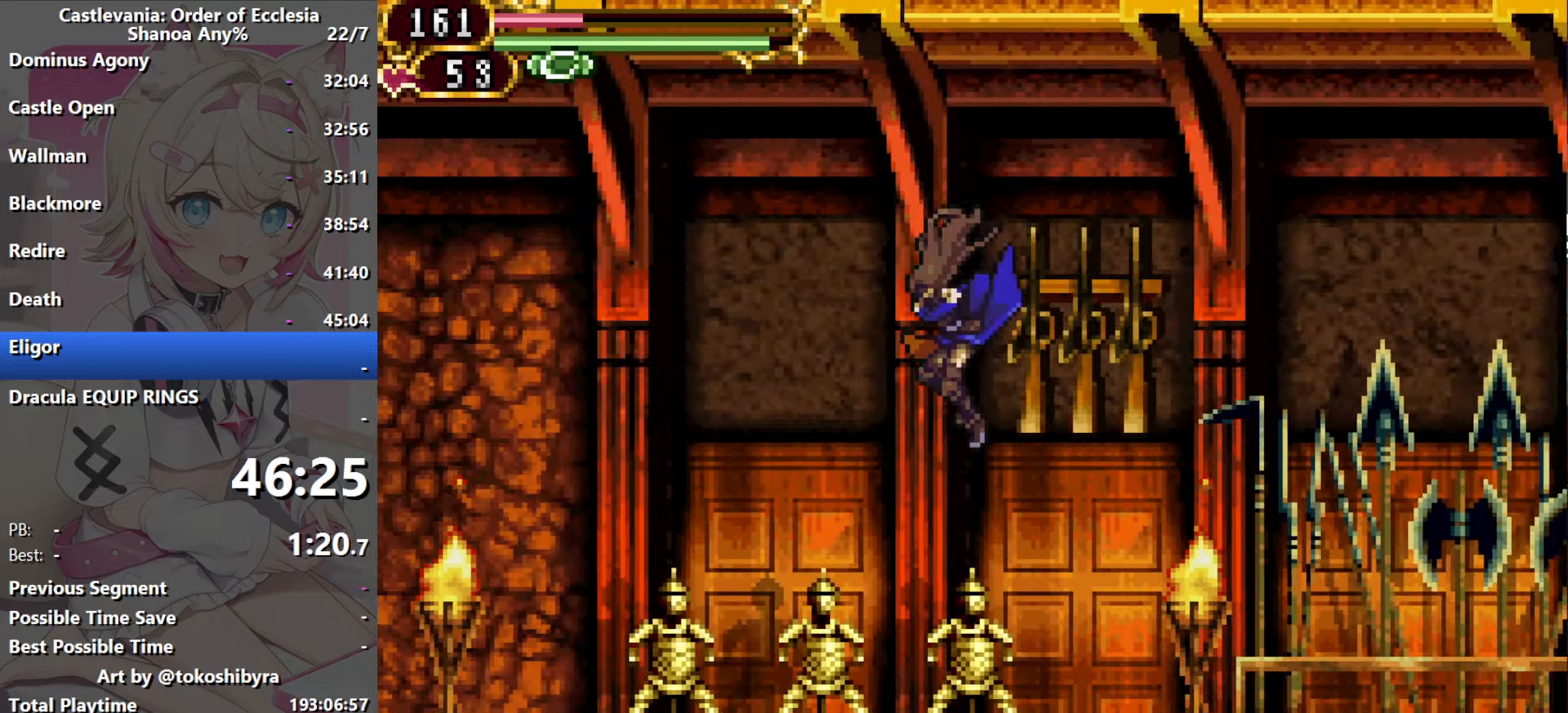
{"dt_ms": 500, "buttons": ["DPAD_LEFT"], "events": [[267, "B", "down"], [433, "B", "up"]]}
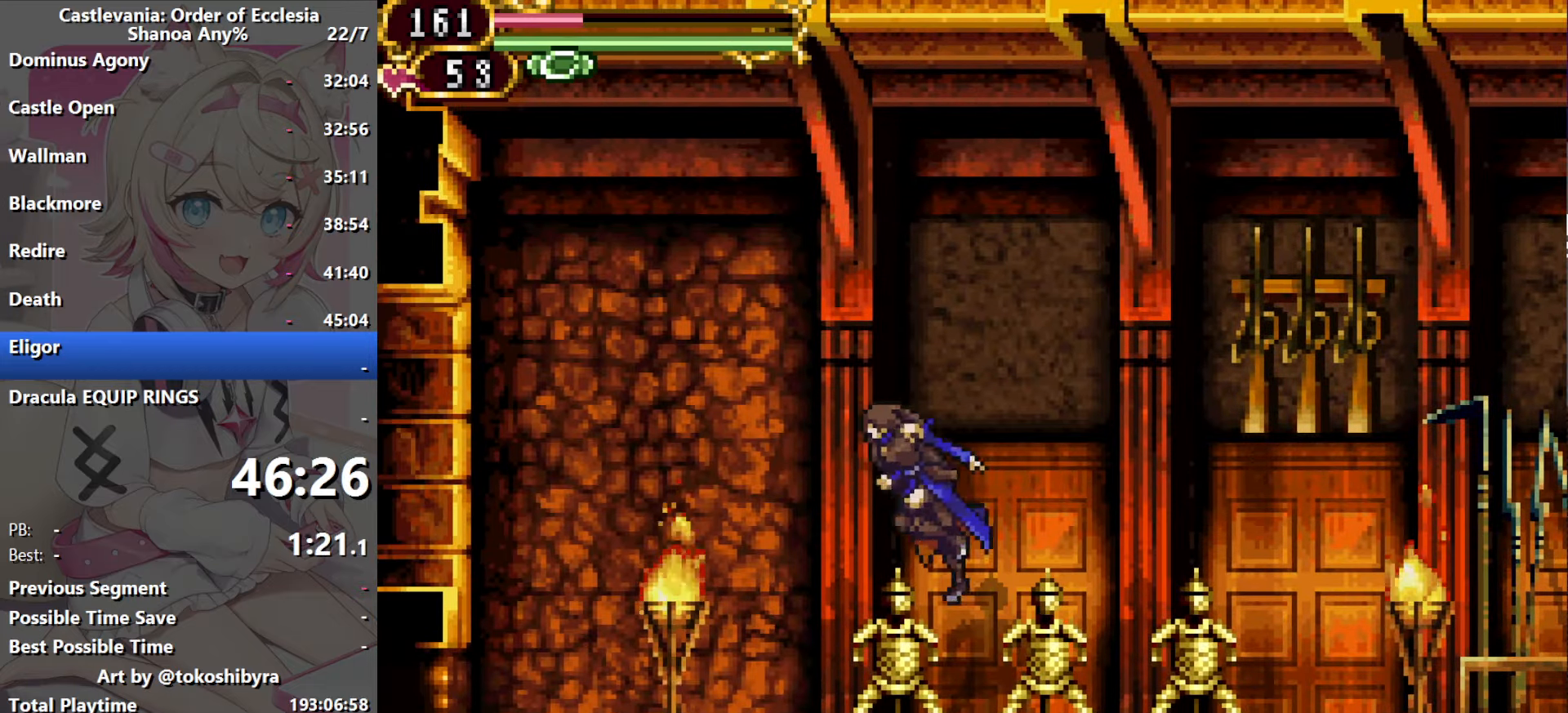
{"dt_ms": 500, "buttons": ["DPAD_LEFT"], "events": [[50, "Y", "down"], [83, "R1", "down"], [433, "R1", "up"], [433, "Y", "up"]]}
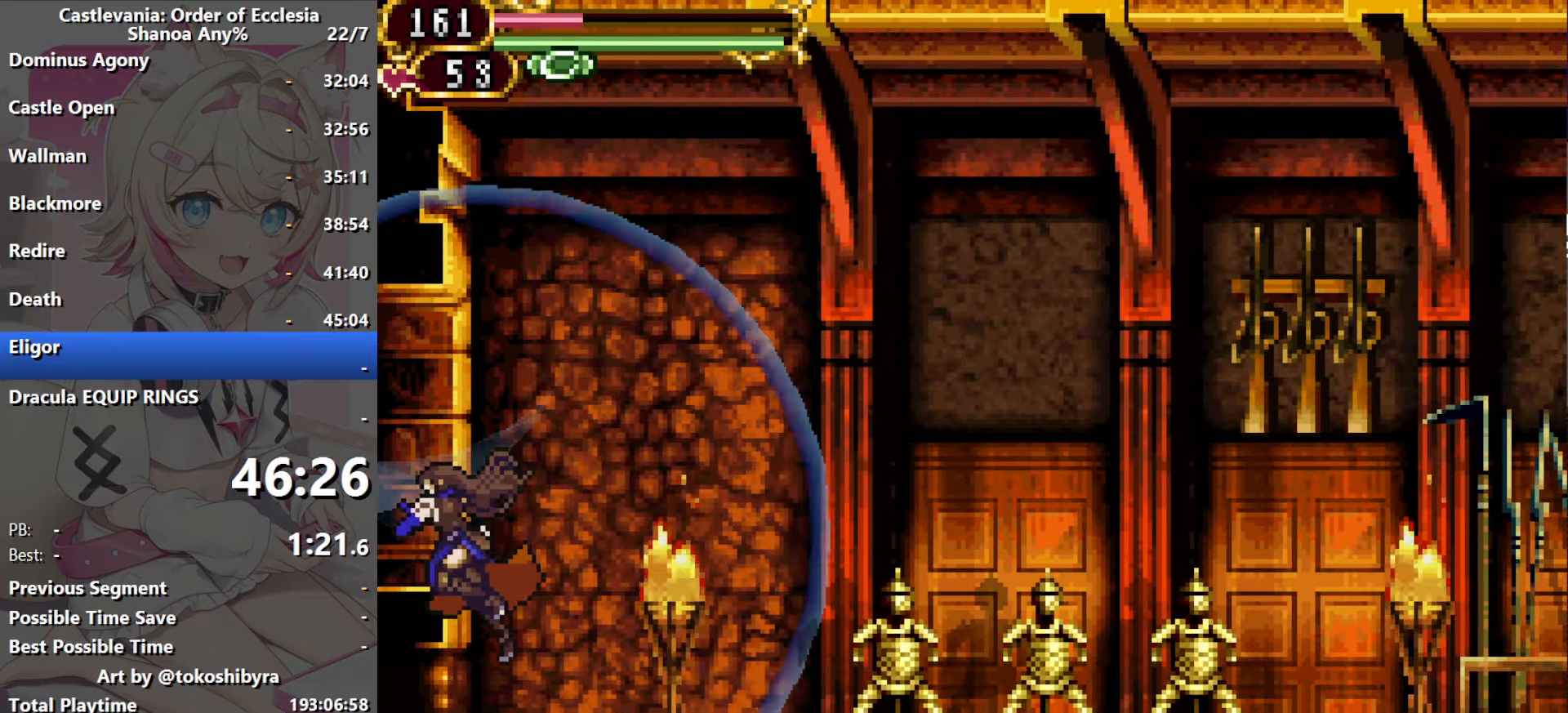
{"dt_ms": 500, "buttons": [], "events": [[200, "B", "down"], [433, "B", "up"], [500, "DPAD_LEFT", "up"]]}
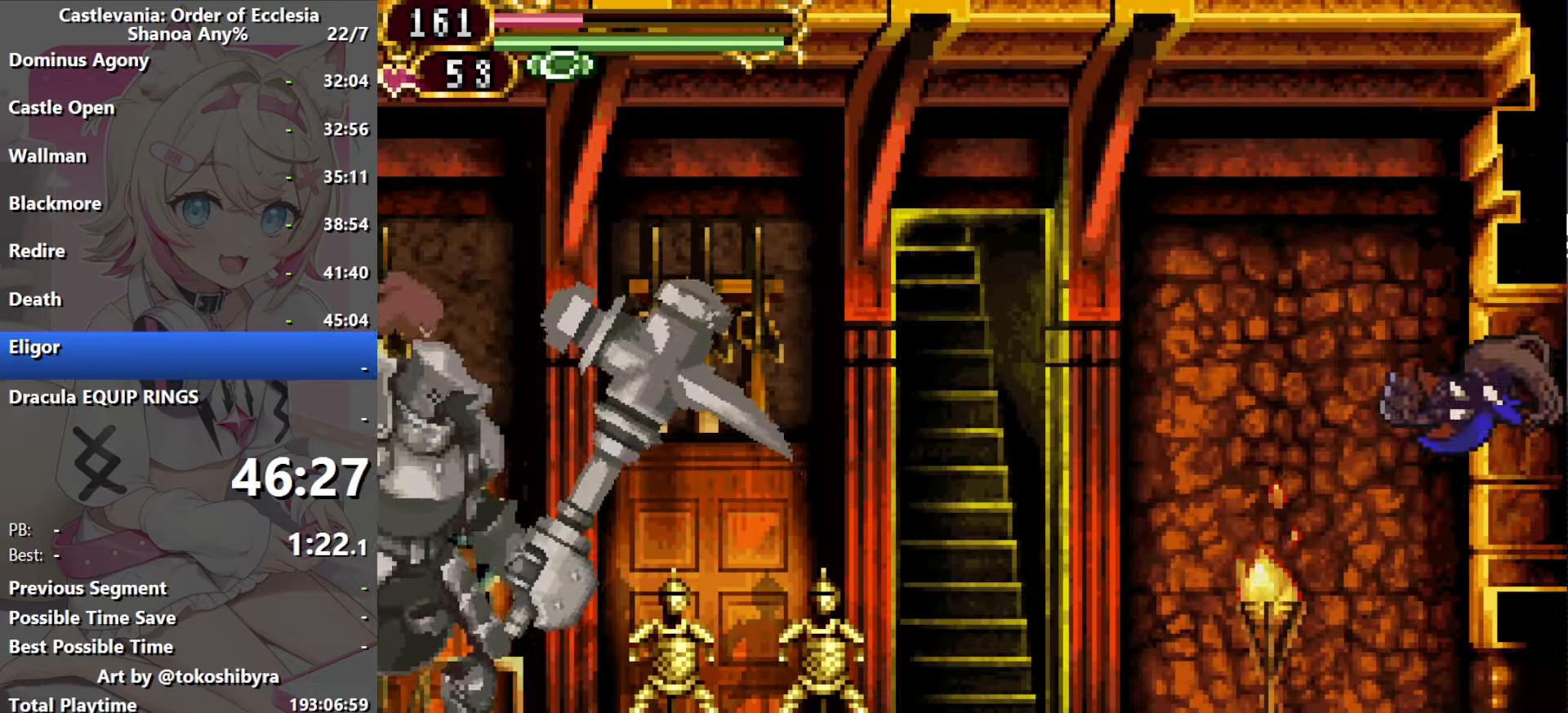
{"dt_ms": 500, "buttons": ["B"], "events": [[150, "DPAD_RIGHT", "down"], [383, "DPAD_RIGHT", "up"], [483, "B", "down"]]}
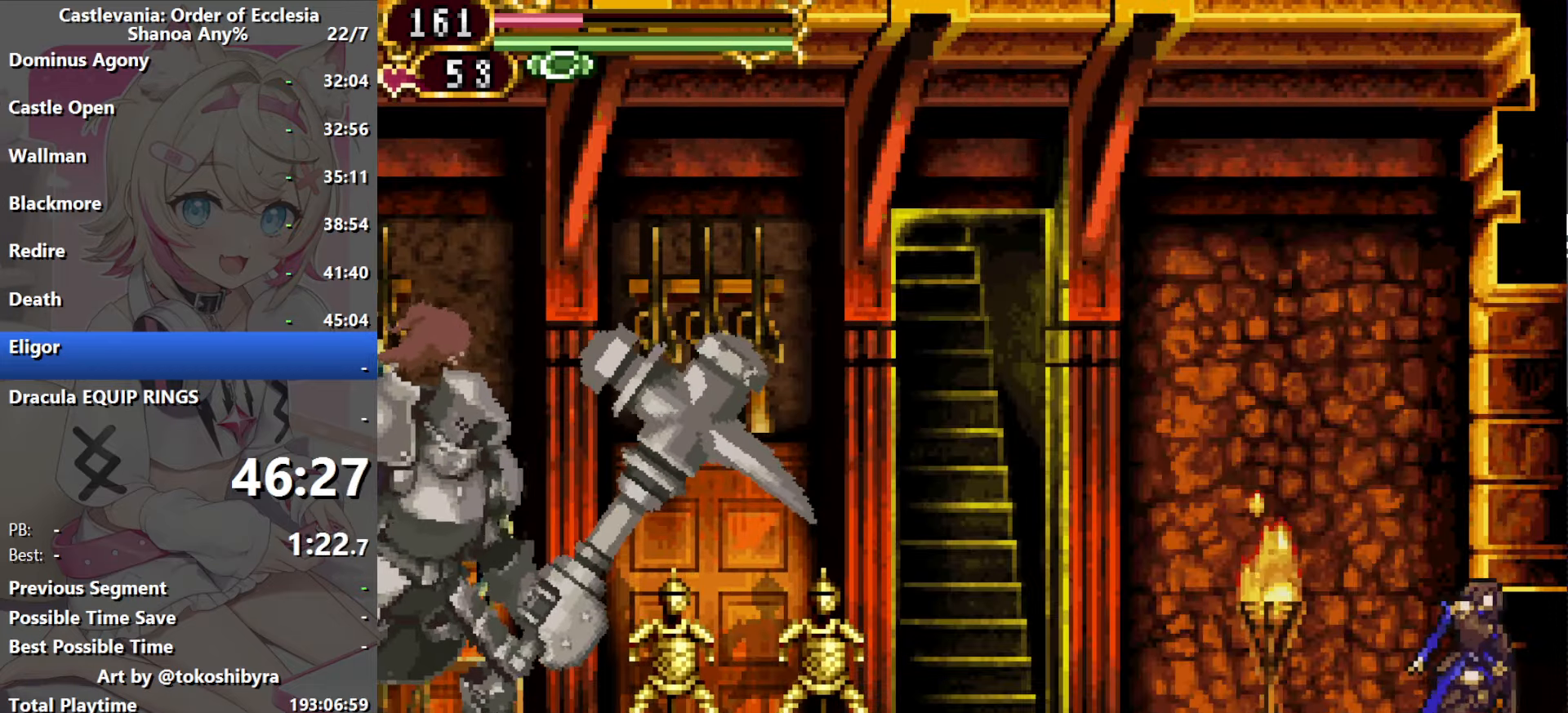
{"dt_ms": 500, "buttons": ["DPAD_LEFT"], "events": [[100, "DPAD_RIGHT", "down"], [183, "B", "up"], [450, "DPAD_LEFT", "down"], [450, "DPAD_RIGHT", "up"]]}
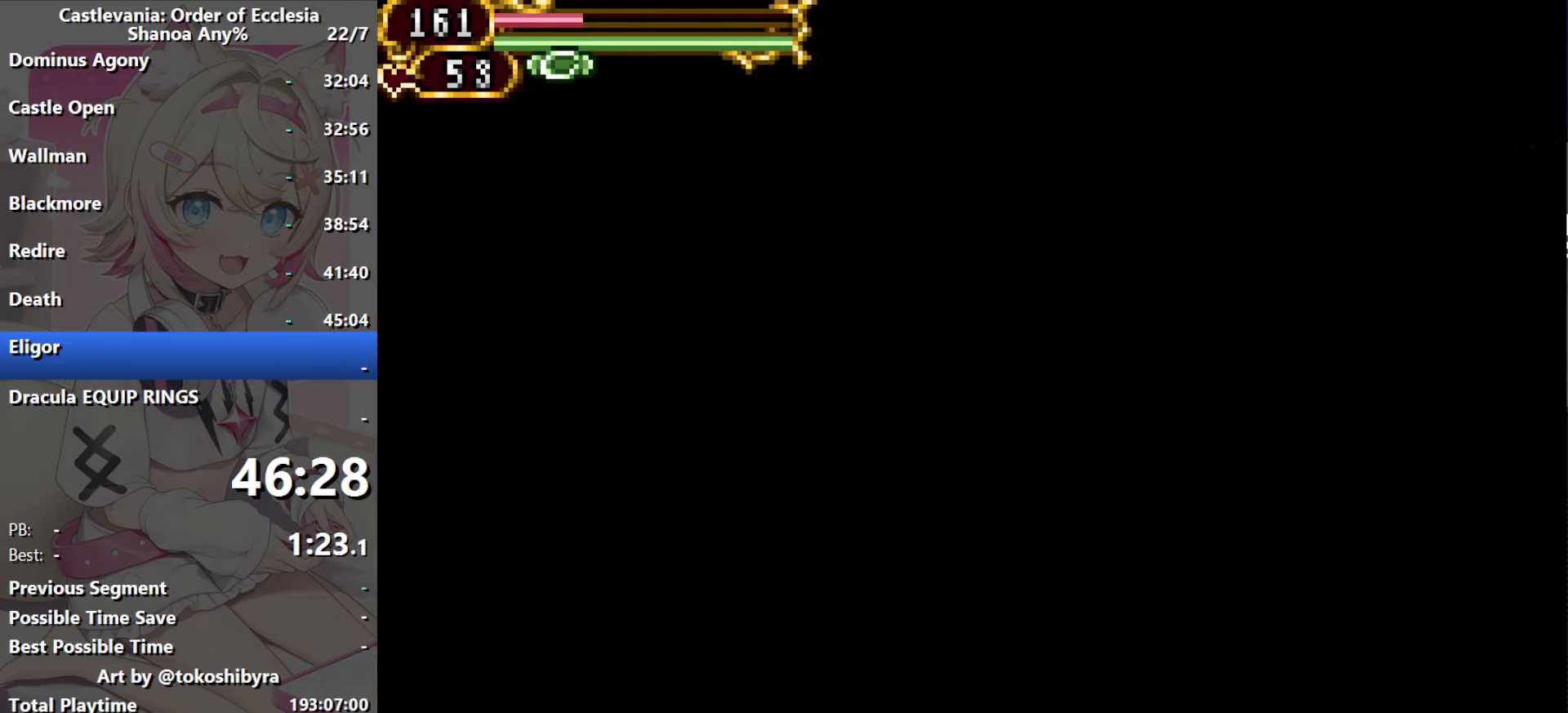
{"dt_ms": 500, "buttons": ["DPAD_LEFT"], "events": [[216, "B", "down"], [450, "B", "up"]]}
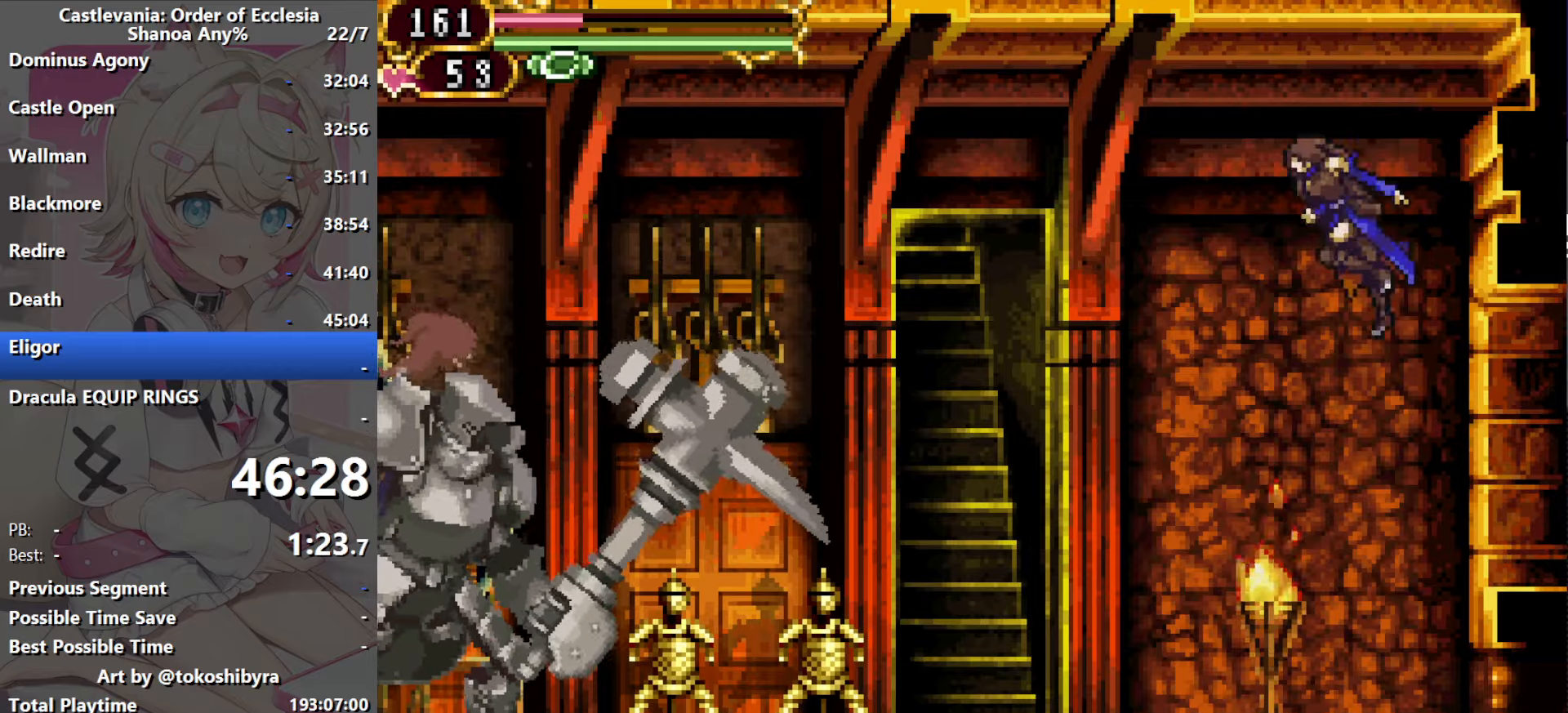
{"dt_ms": 500, "buttons": ["DPAD_LEFT"], "events": [[16, "B", "down"], [183, "R1", "down"], [200, "Y", "down"], [383, "R1", "up"], [400, "Y", "up"], [450, "B", "up"]]}
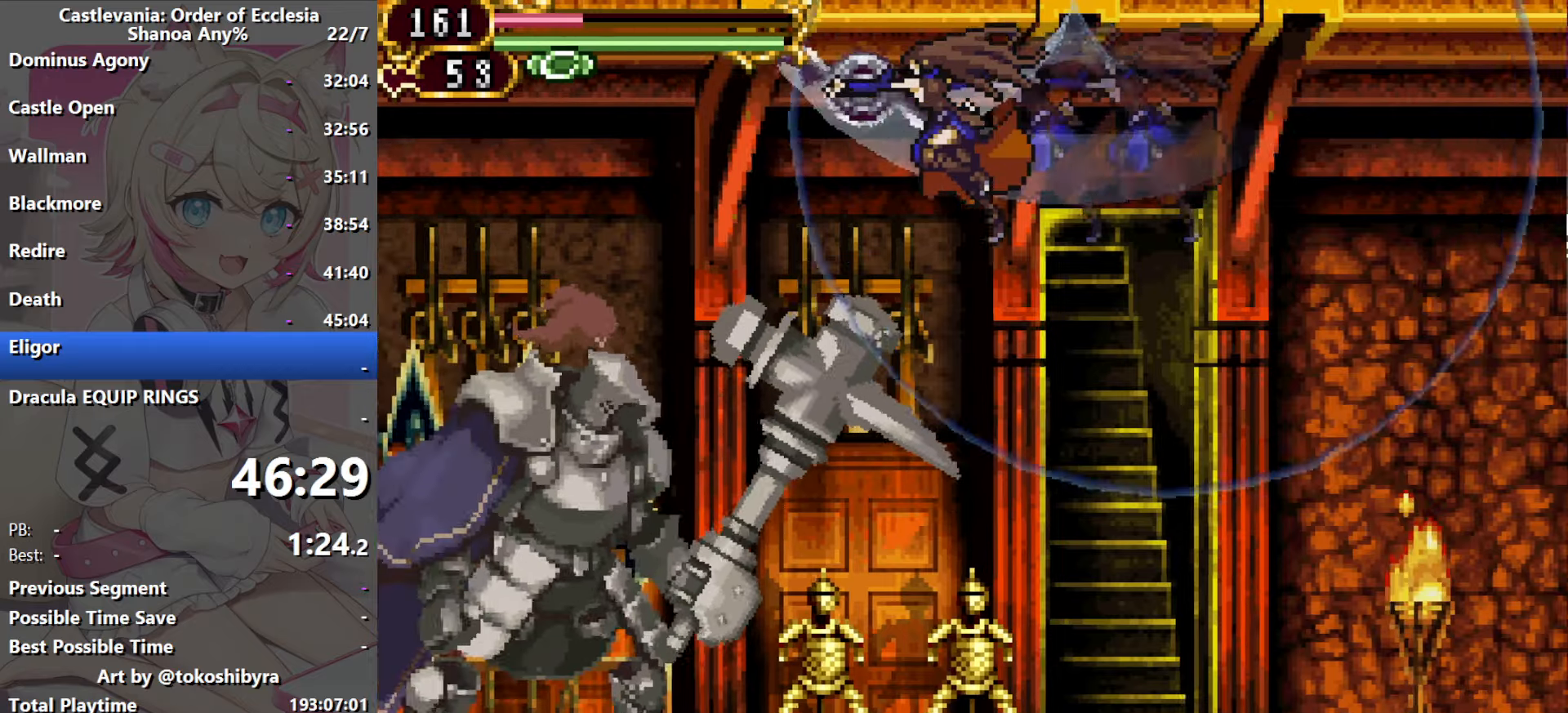
{"dt_ms": 500, "buttons": ["R1"], "events": [[366, "R1", "down"], [500, "DPAD_LEFT", "up"]]}
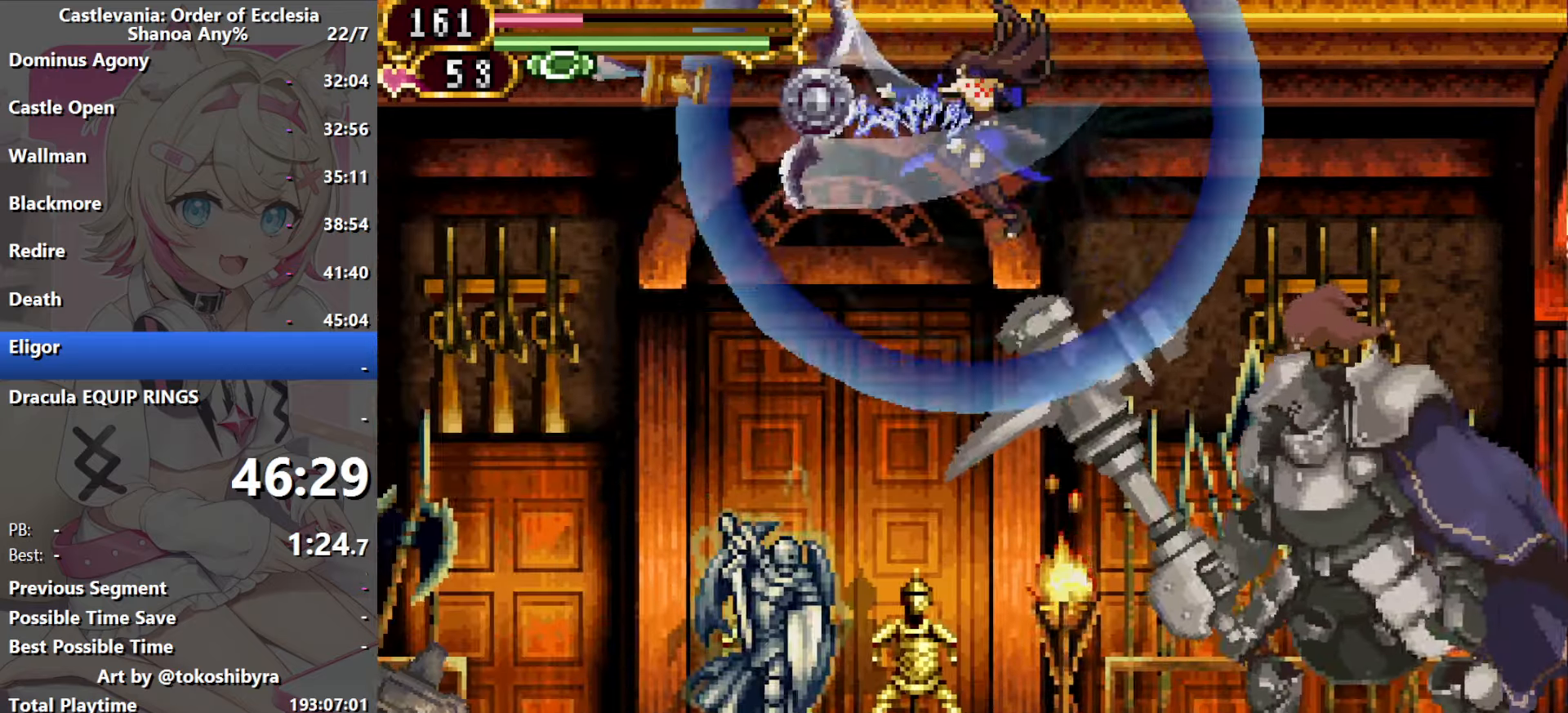
{"dt_ms": 500, "buttons": ["DPAD_LEFT"], "events": [[133, "R1", "up"], [500, "DPAD_LEFT", "down"]]}
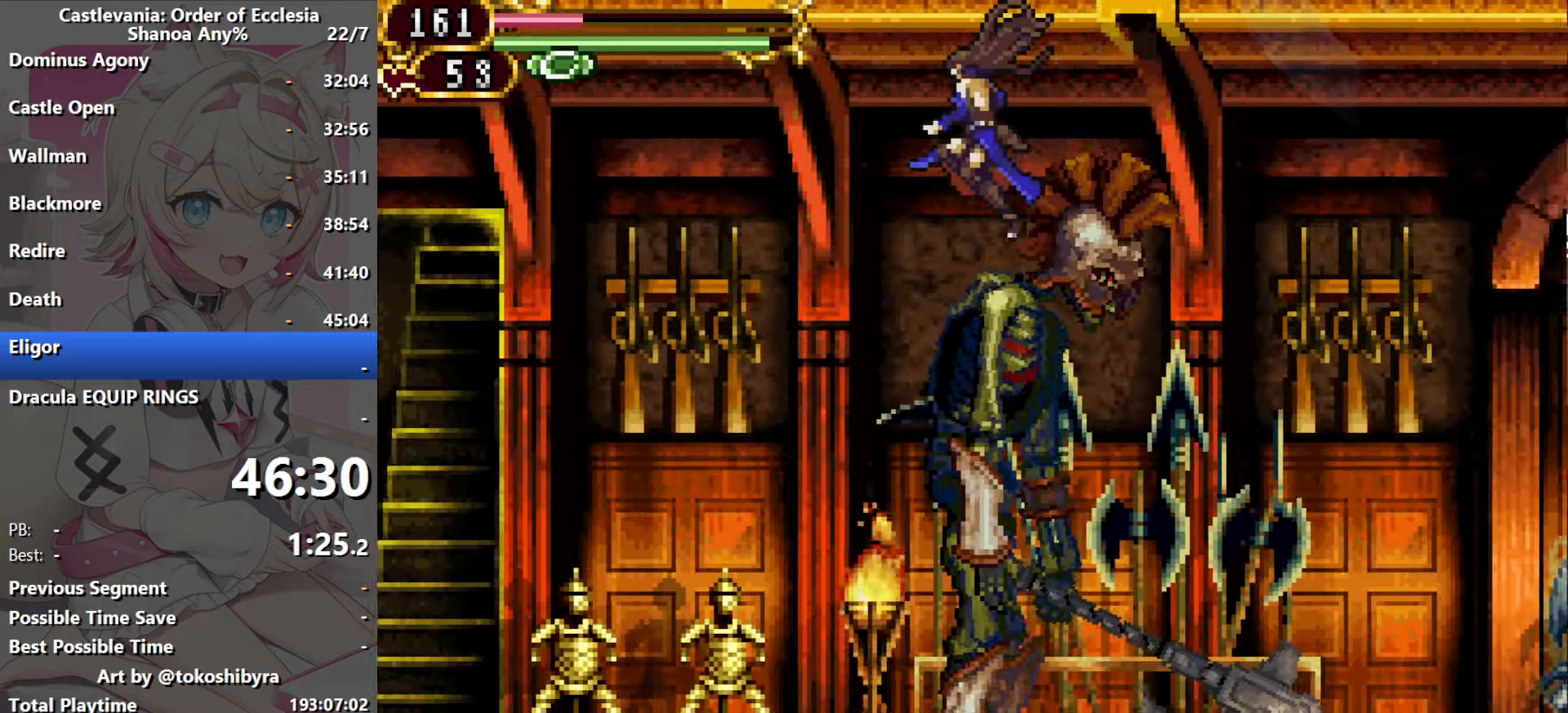
{"dt_ms": 500, "buttons": ["B", "DPAD_LEFT"], "events": [[166, "R1", "down"], [233, "R1", "up"], [500, "B", "down"]]}
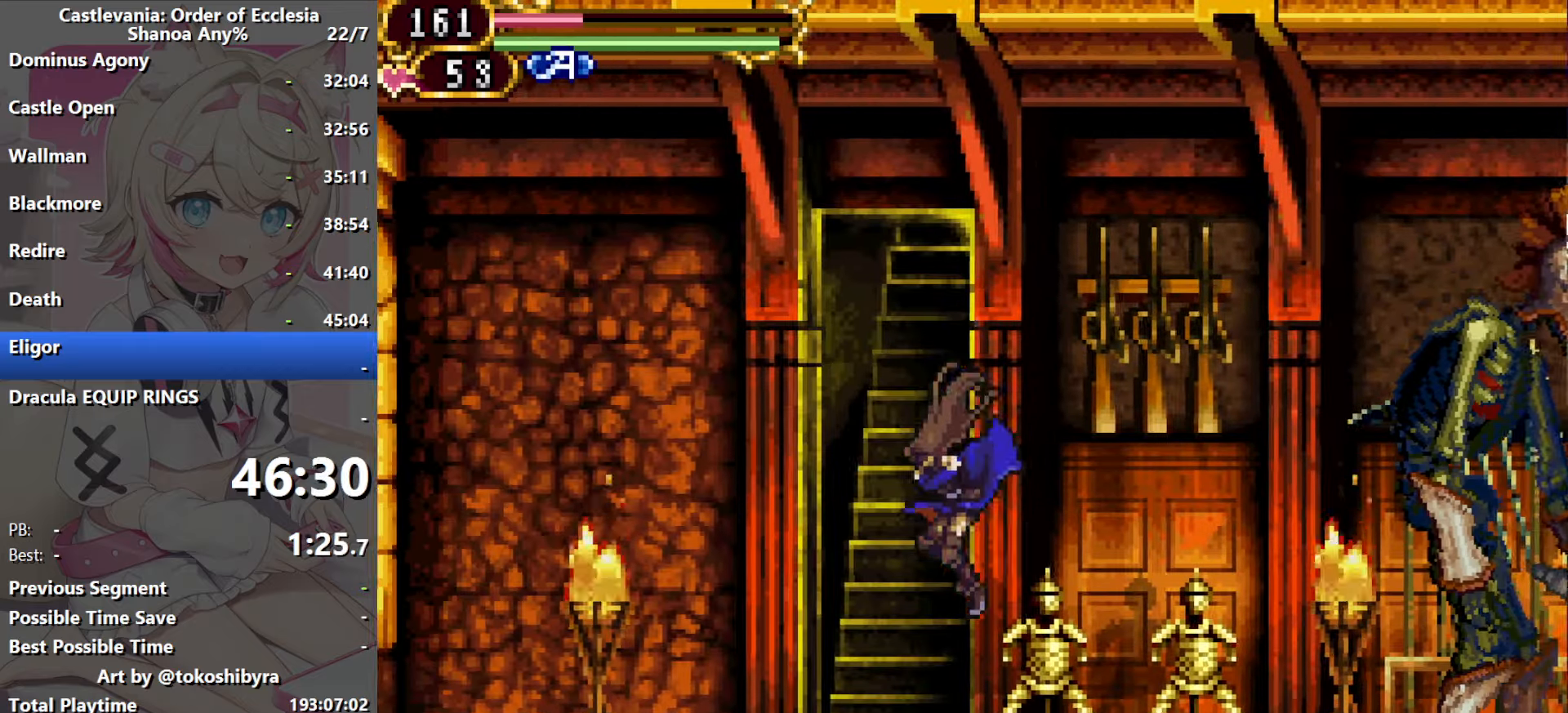
{"dt_ms": 500, "buttons": ["B", "R1", "DPAD_LEFT"], "events": [[233, "R1", "down"]]}
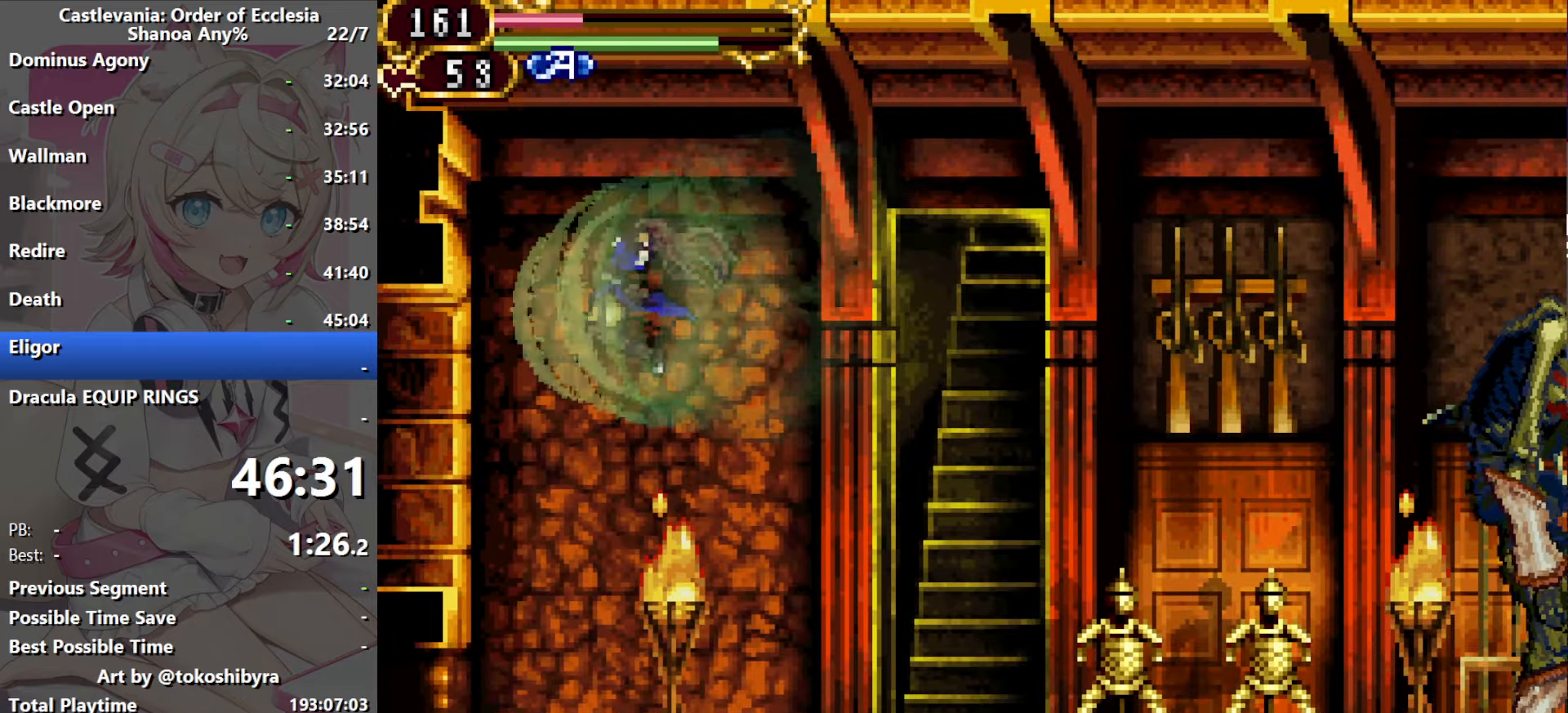
{"dt_ms": 500, "buttons": ["DPAD_LEFT"], "events": [[50, "R1", "up"], [116, "B", "up"]]}
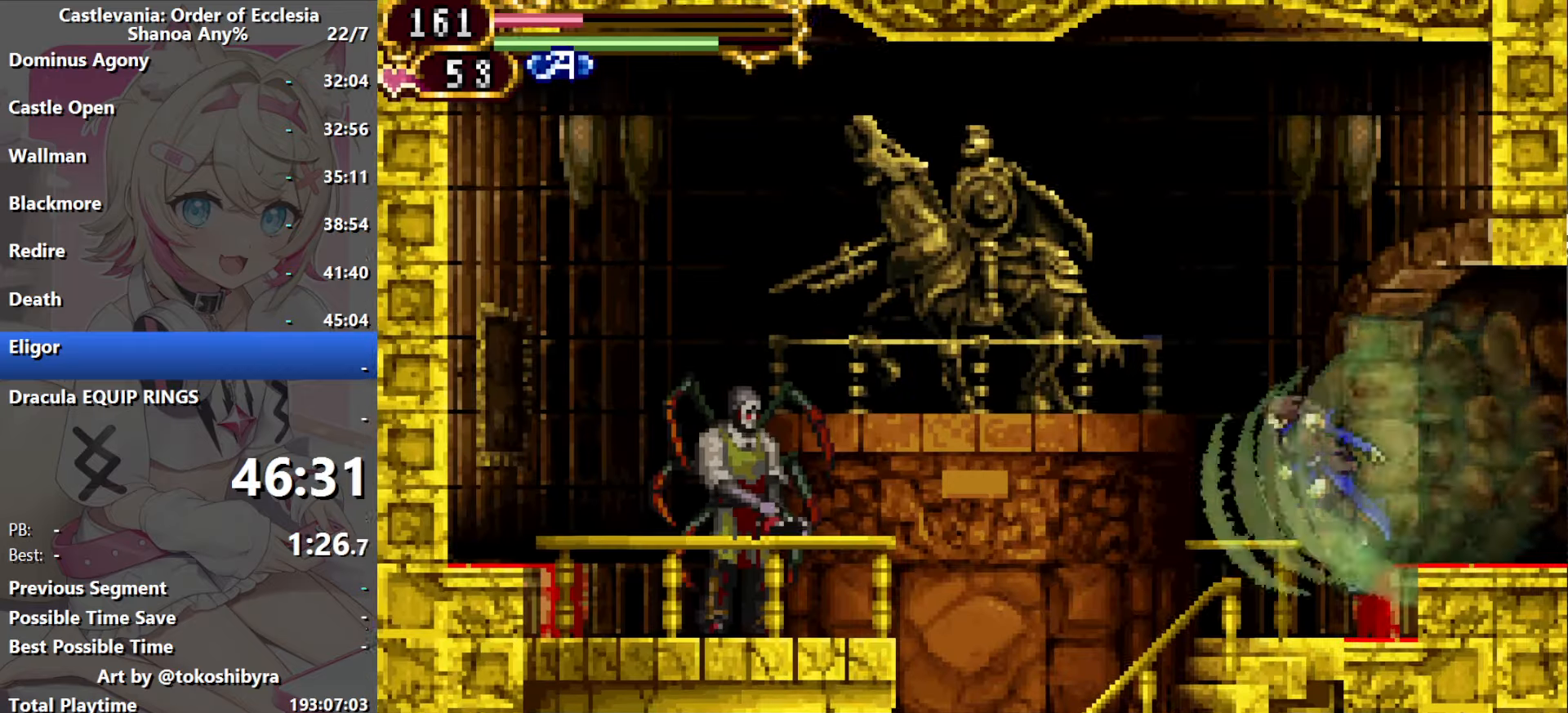
{"dt_ms": 500, "buttons": ["DPAD_LEFT"], "events": []}
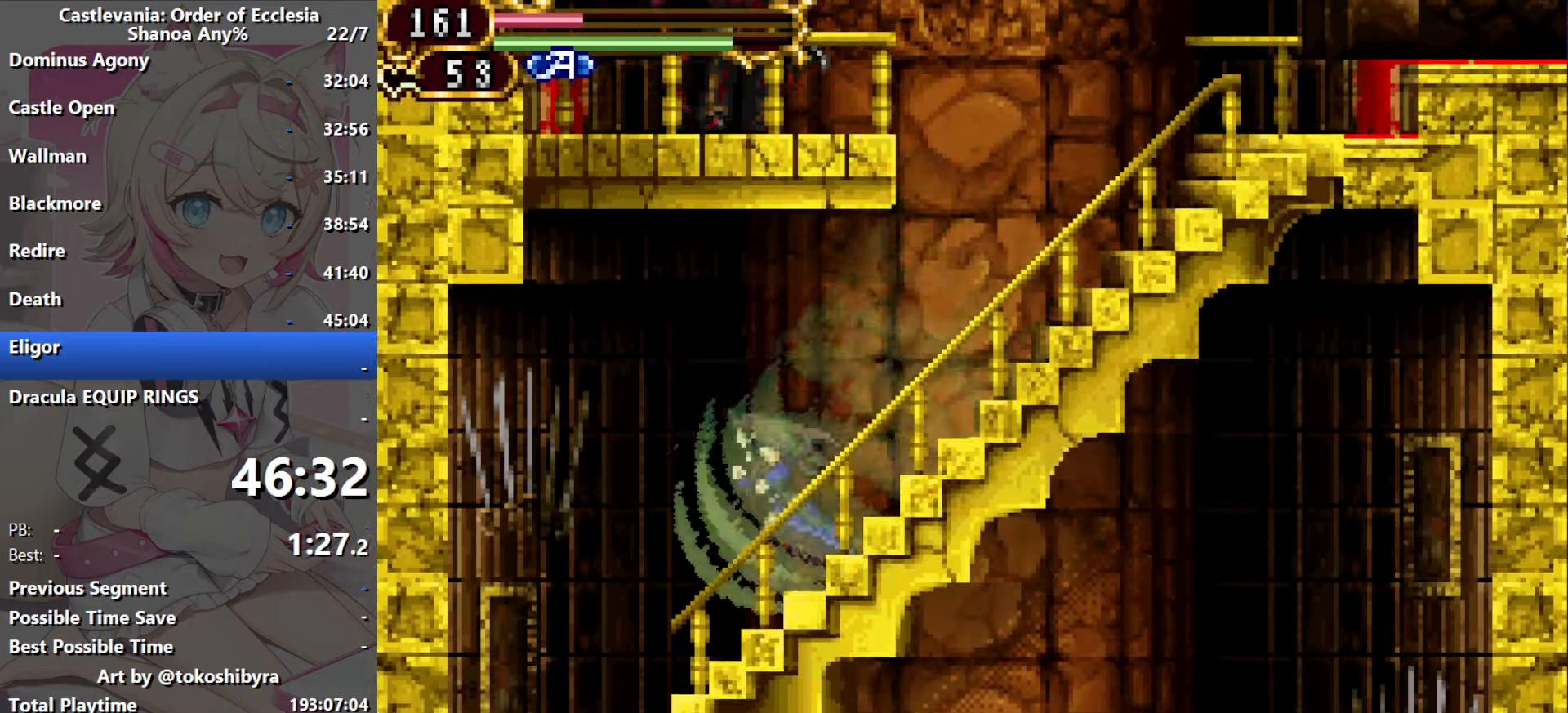
{"dt_ms": 500, "buttons": ["DPAD_RIGHT"], "events": [[116, "DPAD_LEFT", "up"], [183, "DPAD_RIGHT", "down"]]}
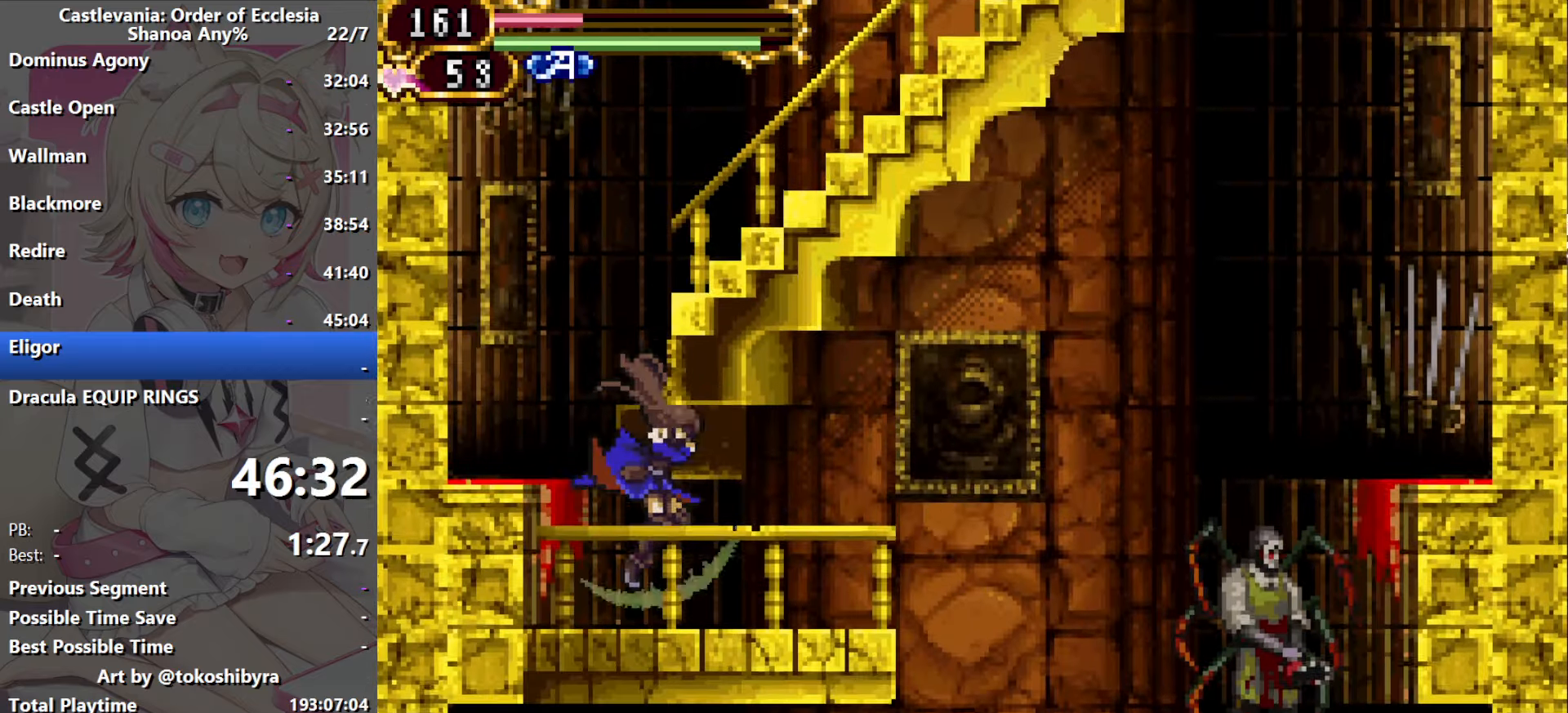
{"dt_ms": 1000, "buttons": ["B", "DPAD_RIGHT"], "events": [[266, "DPAD_RIGHT", "up"], [533, "DPAD_RIGHT", "down"], [900, "B", "down"]]}
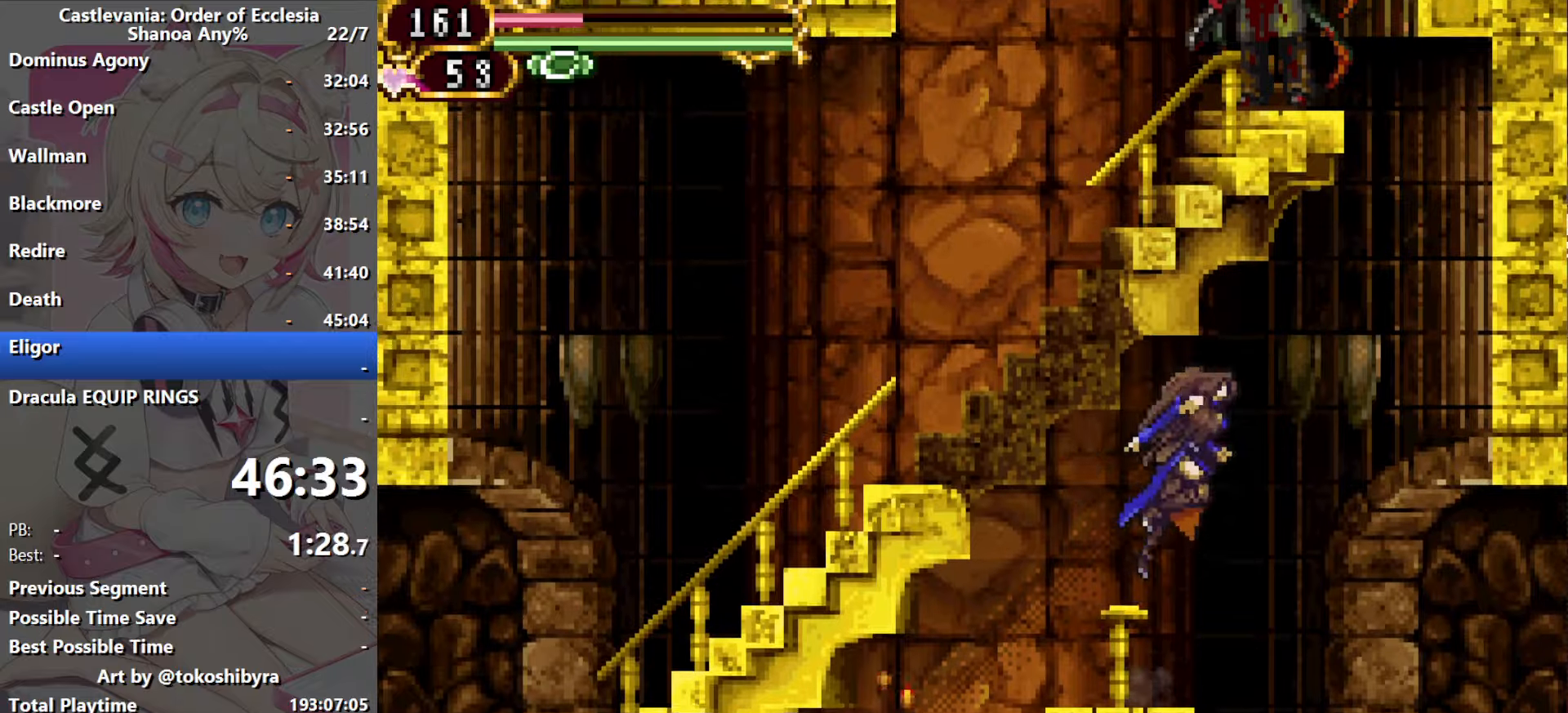
{"dt_ms": 500, "buttons": ["DPAD_RIGHT"], "events": [[184, "B", "up"]]}
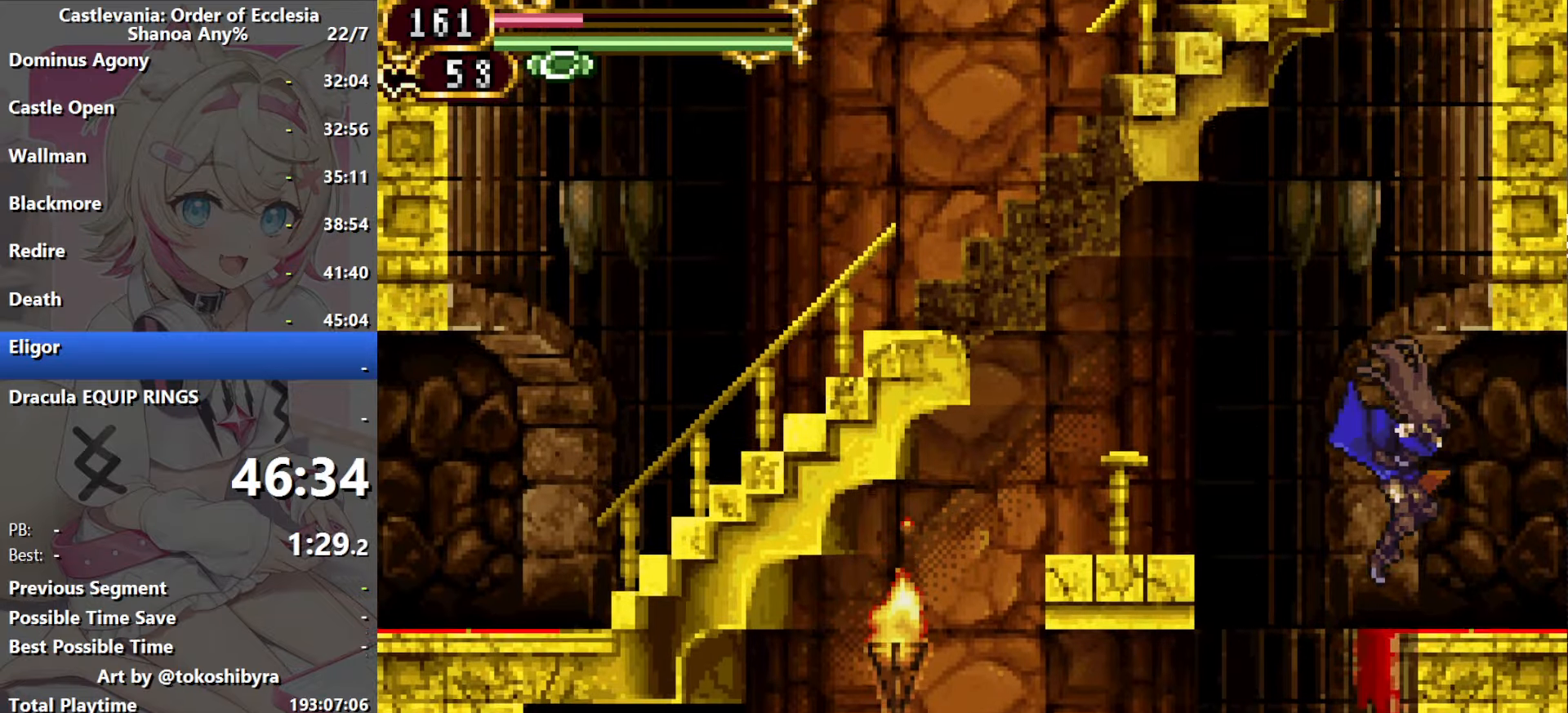
{"dt_ms": 500, "buttons": ["DPAD_RIGHT"], "events": []}
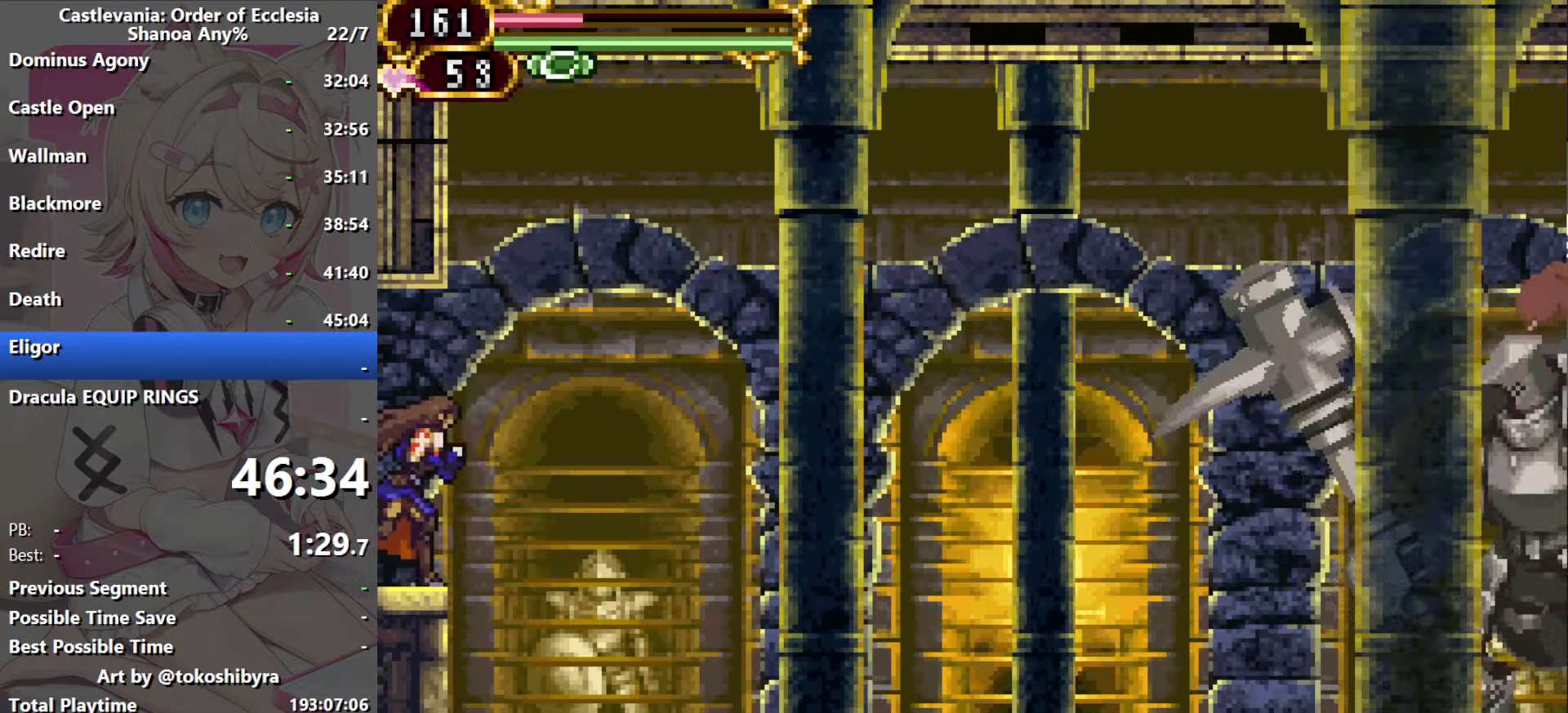
{"dt_ms": 500, "buttons": ["B", "DPAD_RIGHT"], "events": [[134, "B", "down"], [384, "B", "up"], [434, "B", "down"]]}
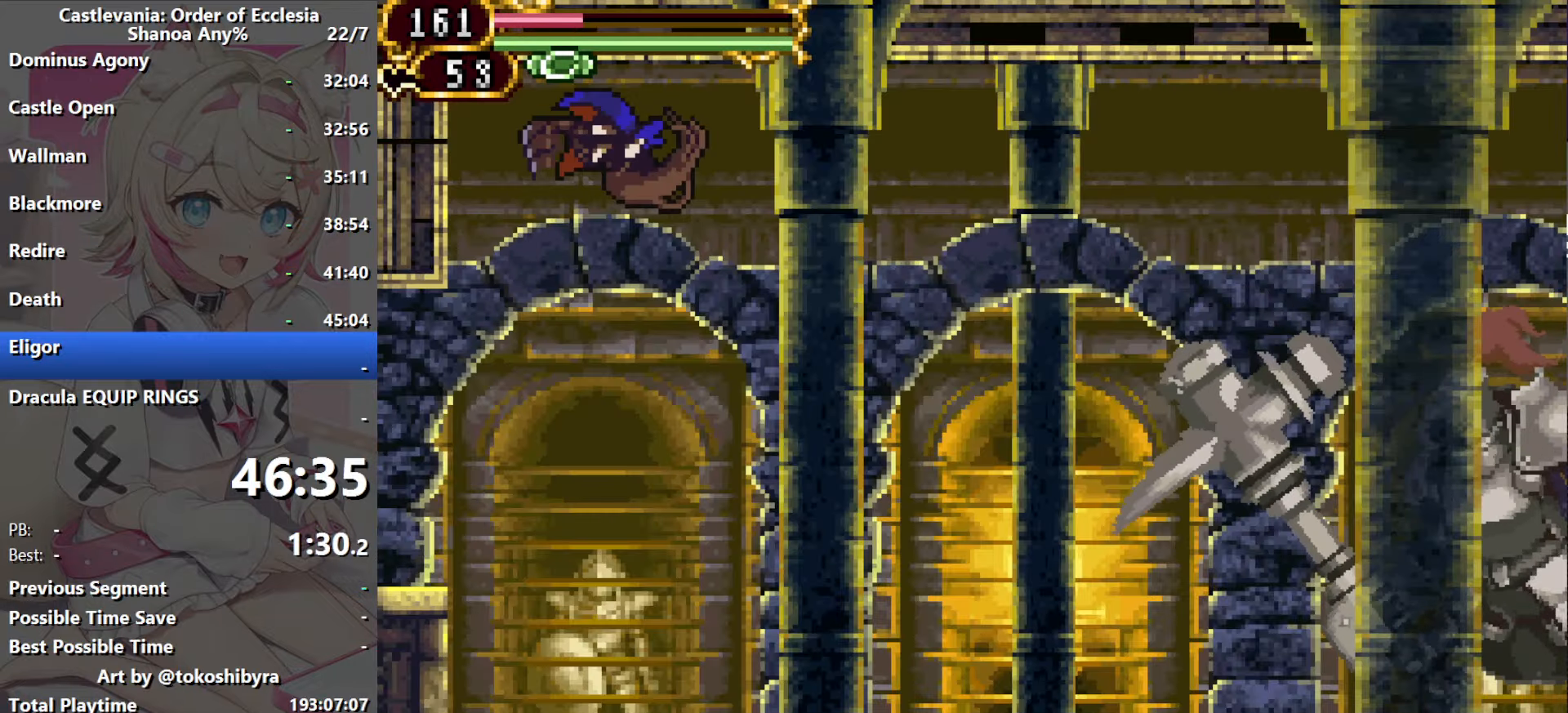
{"dt_ms": 500, "buttons": ["DPAD_RIGHT"], "events": [[117, "R1", "down"], [117, "Y", "down"], [334, "B", "up"], [334, "R1", "up"], [334, "Y", "up"]]}
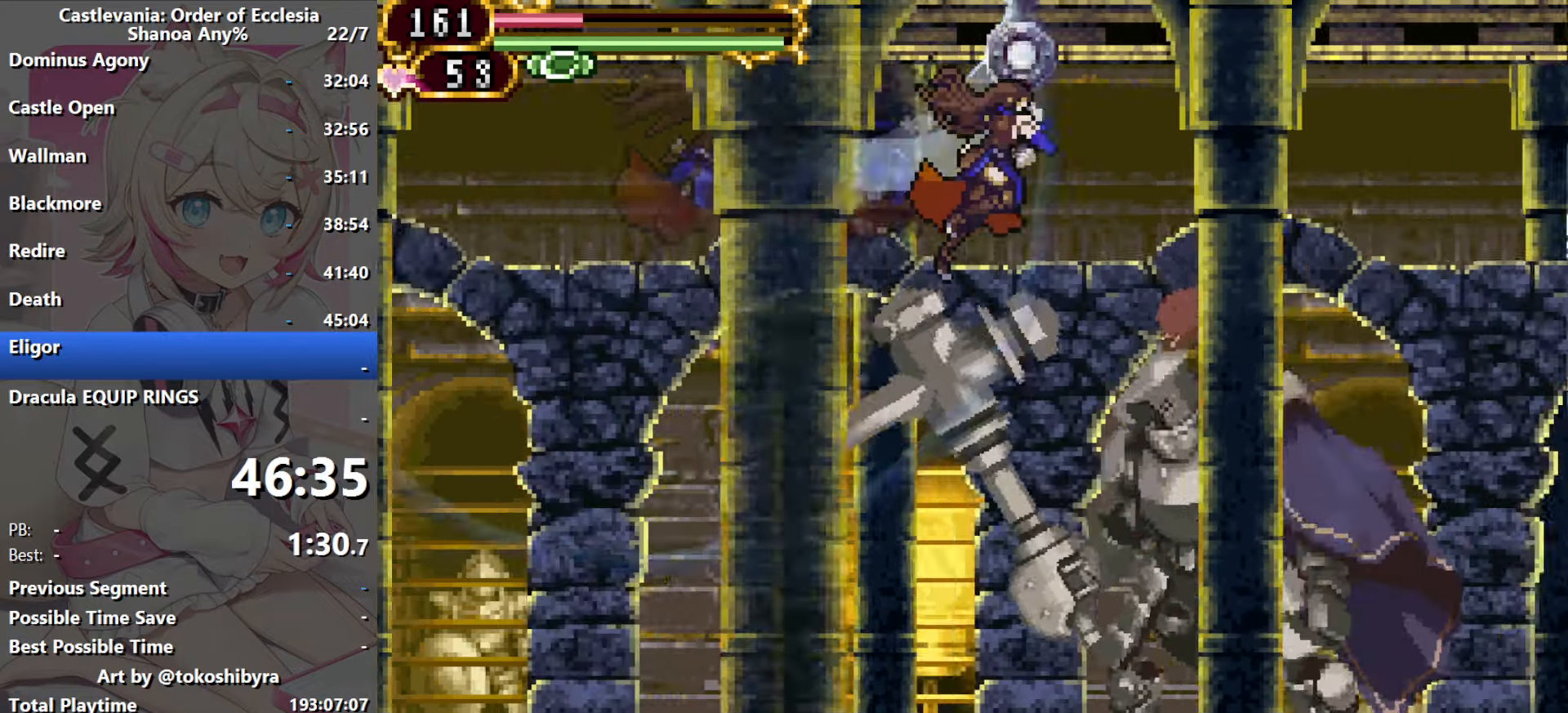
{"dt_ms": 500, "buttons": ["DPAD_LEFT"], "events": [[117, "R1", "down"], [300, "R1", "up"], [400, "DPAD_RIGHT", "up"], [417, "DPAD_LEFT", "down"]]}
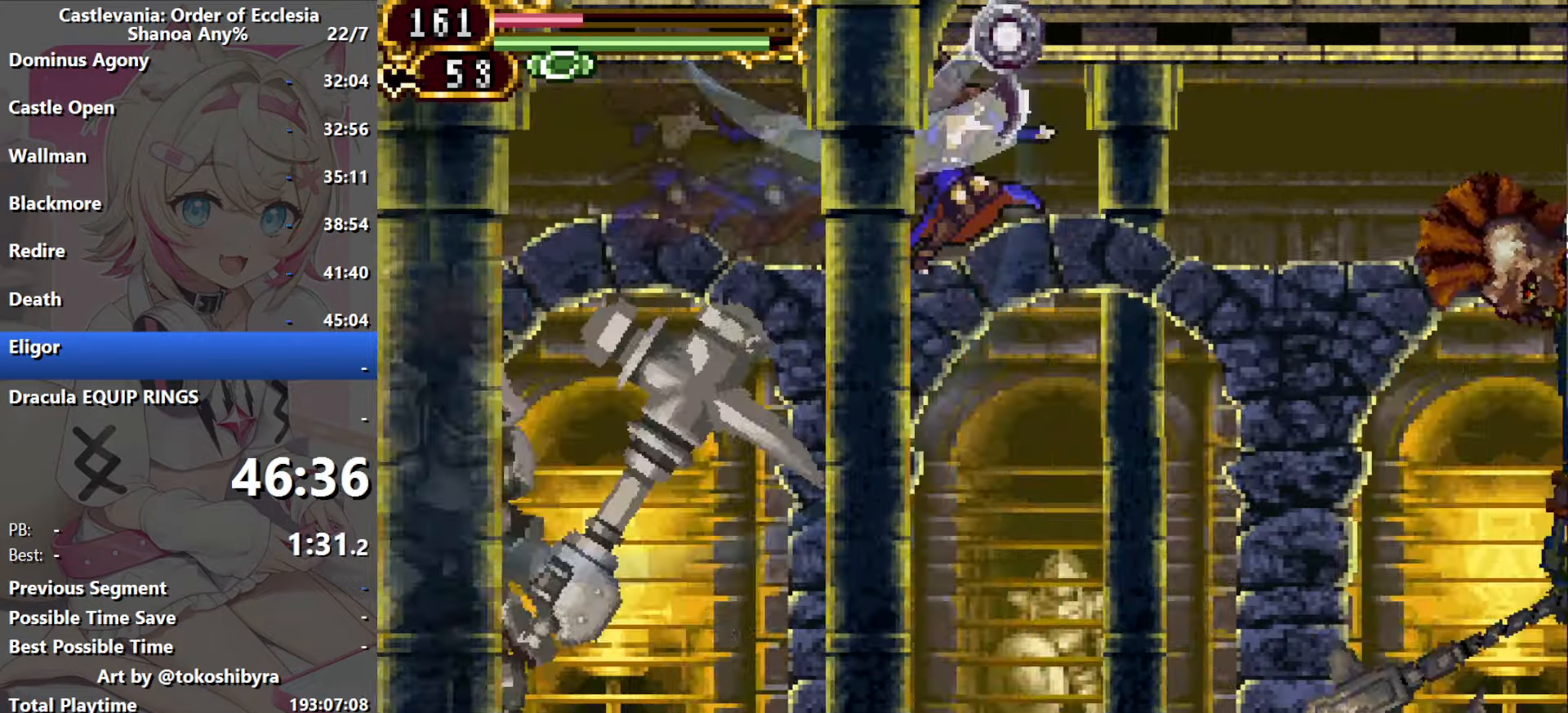
{"dt_ms": 500, "buttons": ["DPAD_LEFT"], "events": []}
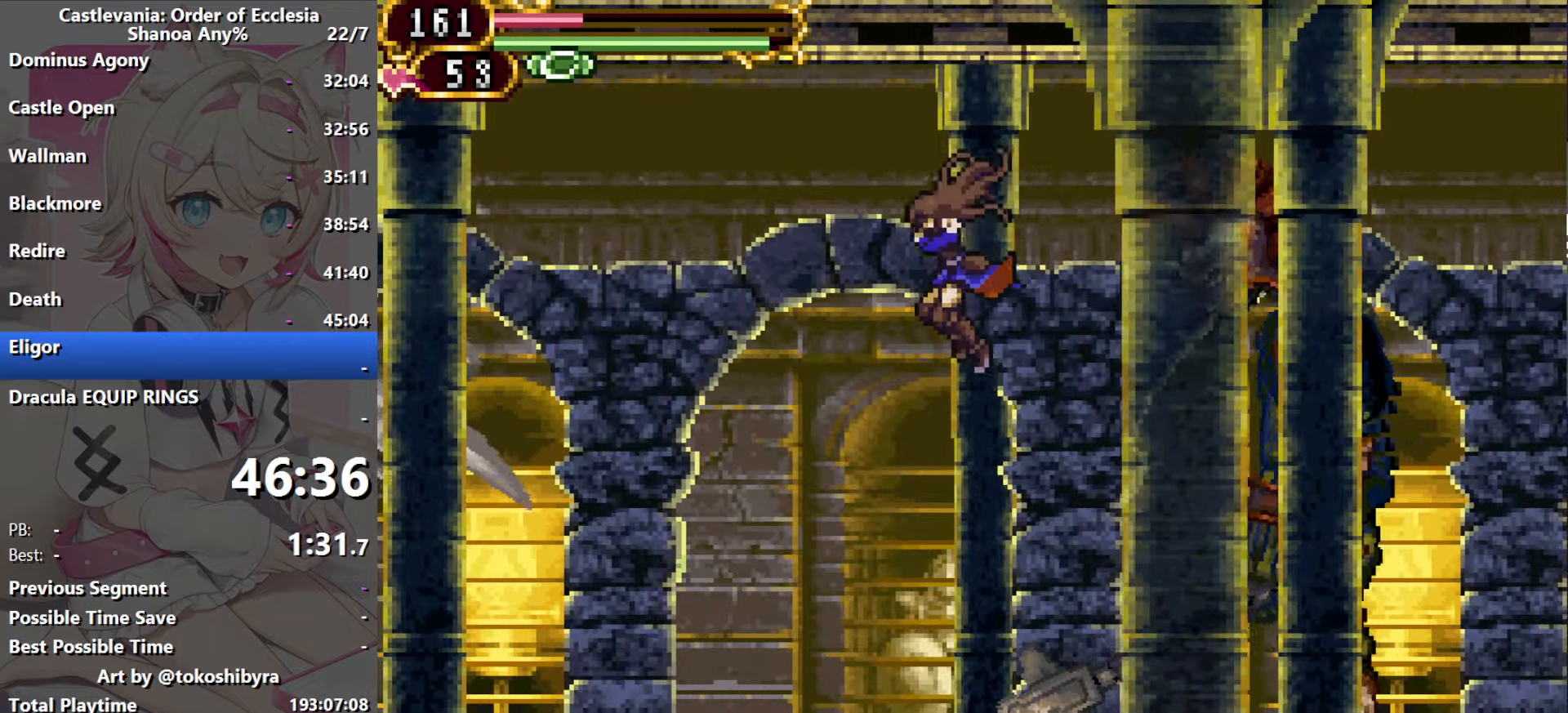
{"dt_ms": 500, "buttons": ["DPAD_RIGHT"], "events": [[300, "DPAD_LEFT", "up"], [317, "DPAD_RIGHT", "down"]]}
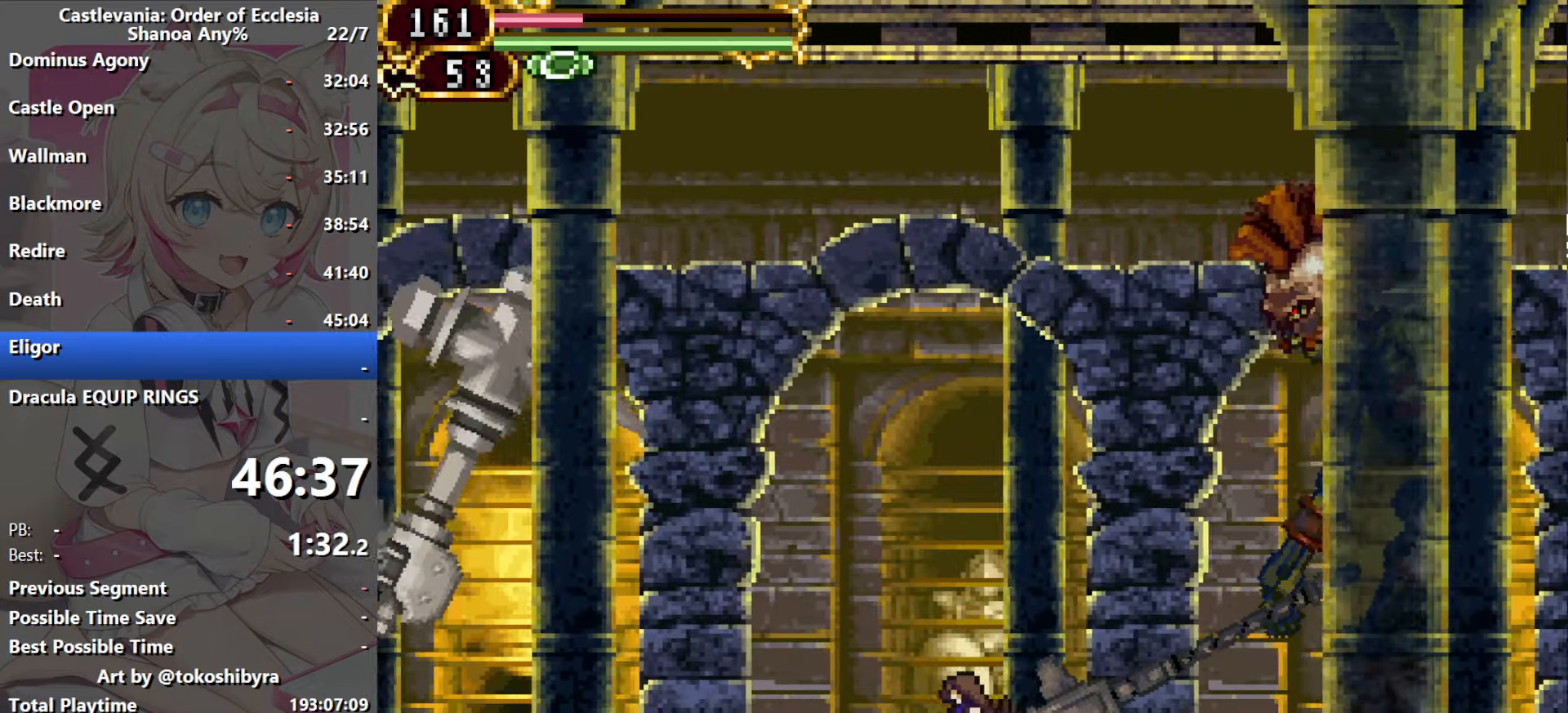
{"dt_ms": 500, "buttons": ["R1", "DPAD_RIGHT"], "events": [[34, "Y", "down"], [50, "R1", "down"], [267, "R1", "up"], [267, "Y", "up"], [484, "R1", "down"]]}
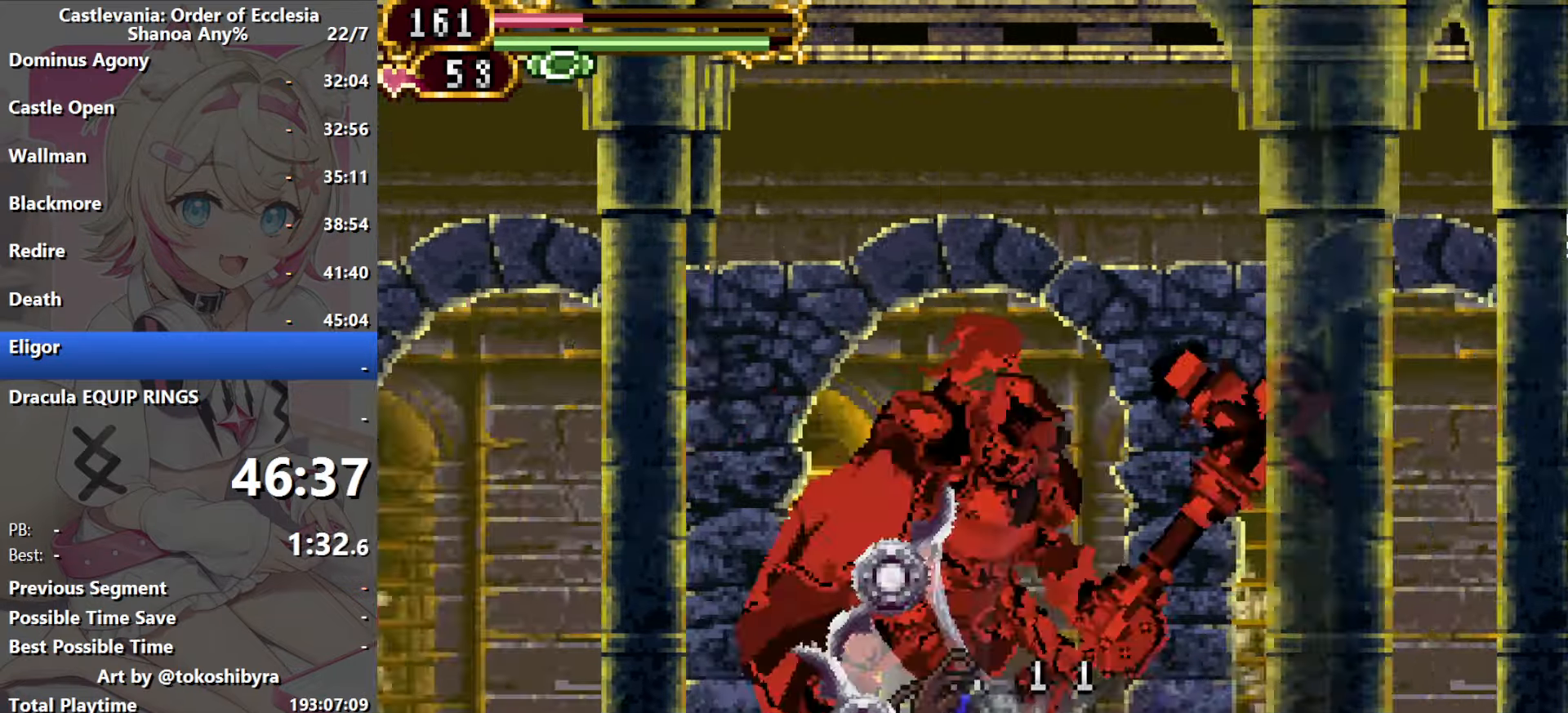
{"dt_ms": 500, "buttons": [], "events": [[117, "R1", "up"], [434, "DPAD_RIGHT", "up"]]}